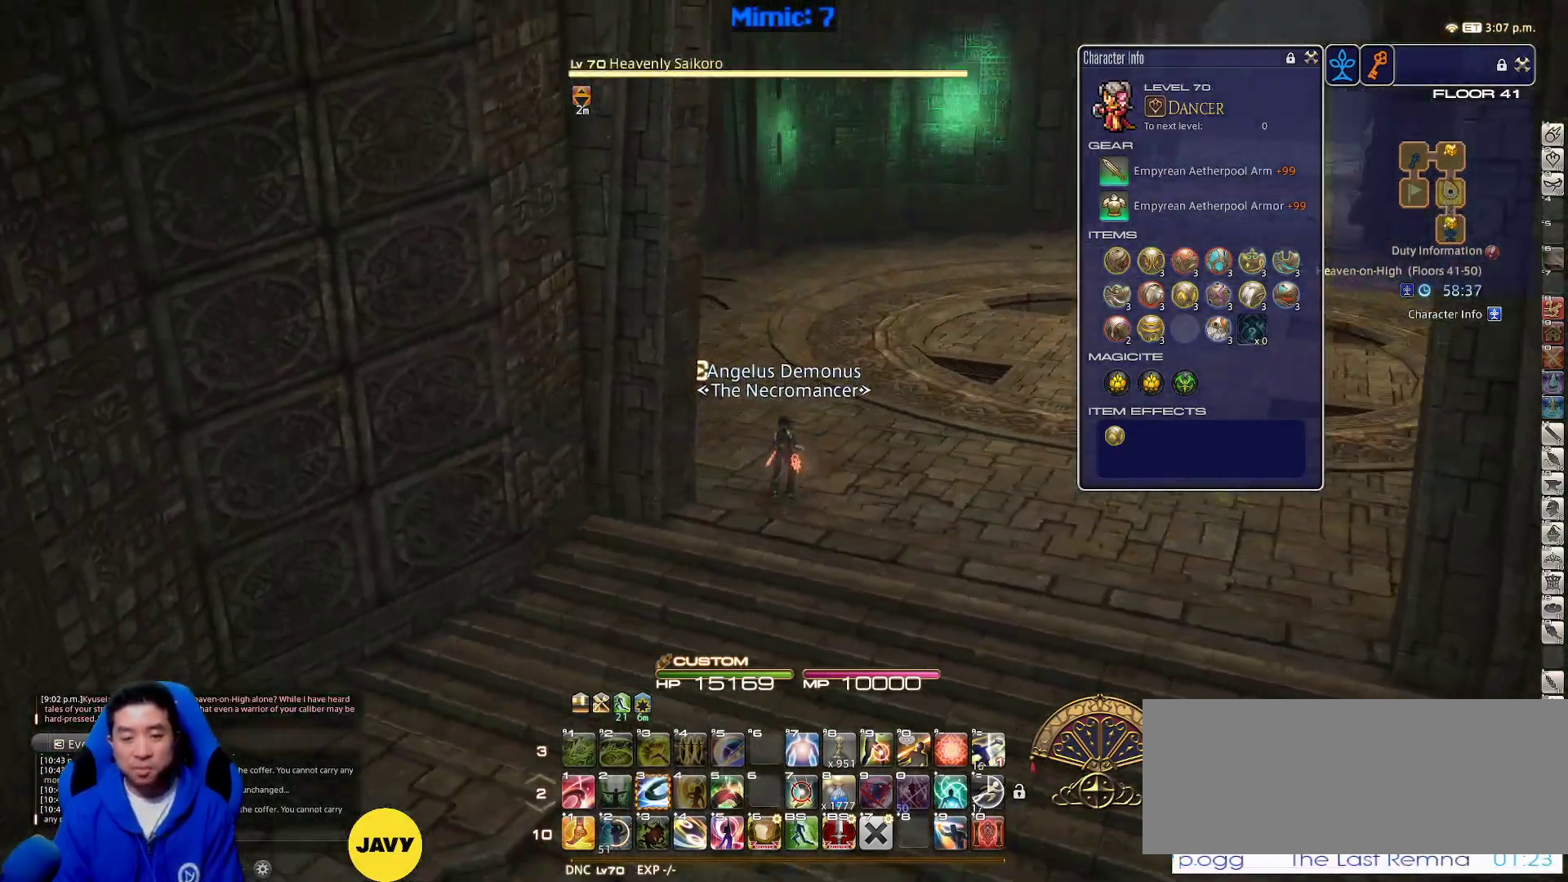
Gameplay with keyboard; each line is a JSON object with the keys held at the frame after it. "events" lists presses ("down") and releases ("up") of ".", "/", "0", "1", "2", "3", "4", "5", "6", "7", "8", "9", "a", "alt_l", "alt_r", "b", "backslash", "backspace", "c", "caps_lock", "comma", "ctrl_l", "ctrl_r", "d", "down", "e", "equals", "escape", "f", "f1", "f10", "f11", "f12", "f2", "f3", "f4", "f5", "f6", "f7", "f8", "f9", "g", "h", "i", "j", "k", "l", "lbracket", "left", "m", "minus", "n", "o", "p", "q", "quote", "r", "rbracket", "return", "right", "s", "semicolon", "shift_l", "shift_r", "space", "super", "t", "tab", "tilde", "u", "up", "v", "w", "x", "y" and "z" between this image and that frame as [ms after this image, input, new state], when the widget could be followed in between. No other keys are recorded. Mouse input is not recorded.
{"keys": ["p", "w"], "events": [[83, "3", "down"], [217, "3", "up"], [267, "p", "up"], [317, "p", "down"], [450, "p", "up"], [500, "p", "down"]]}
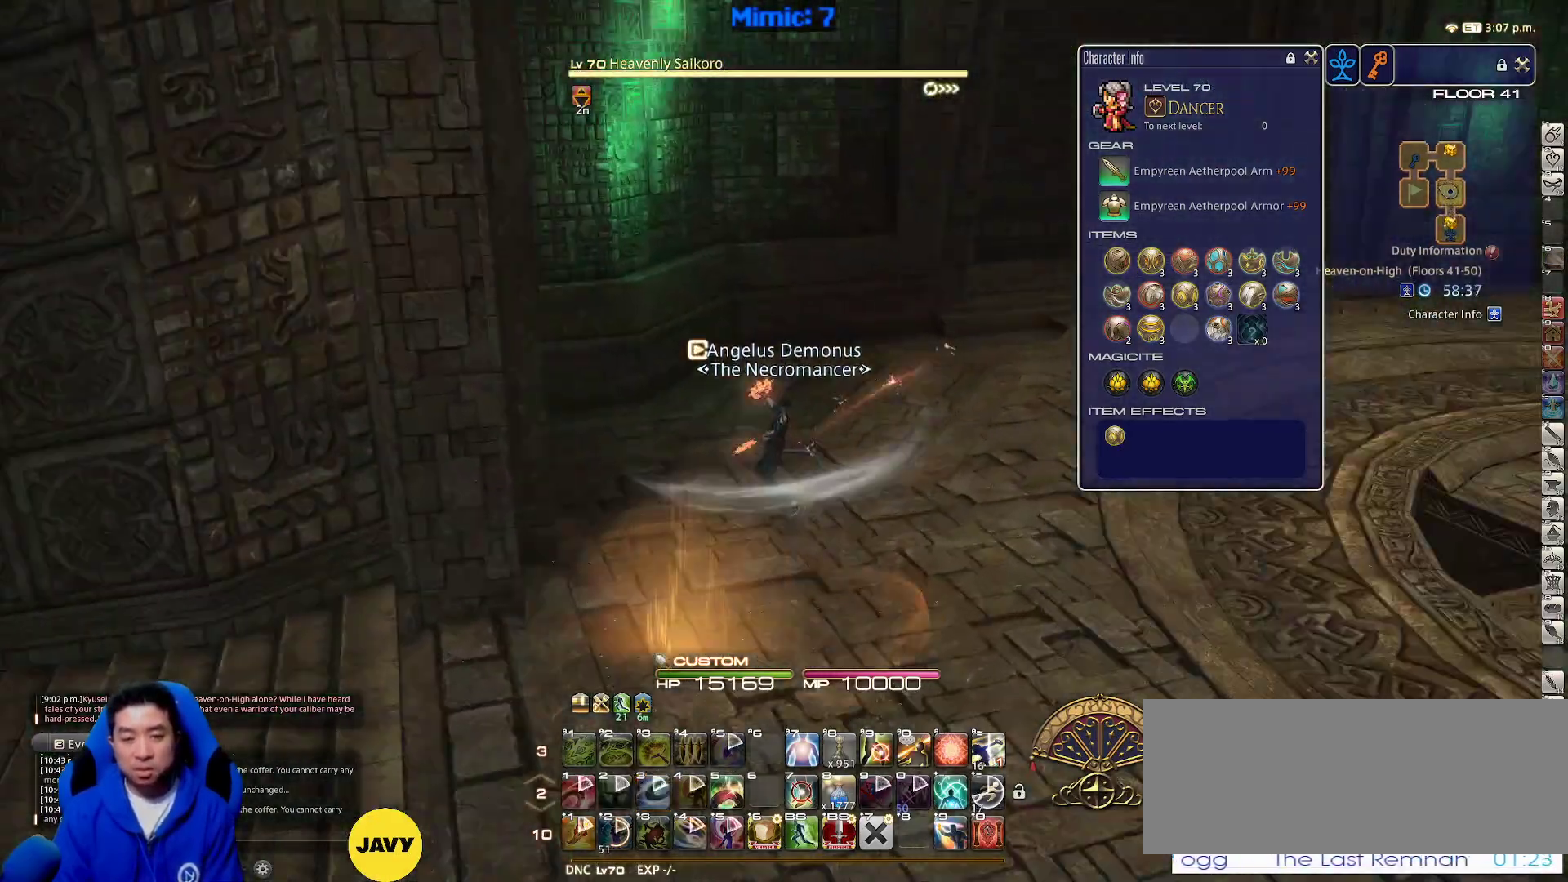
{"keys": ["rbracket", "w"], "events": [[83, "p", "up"], [133, "p", "down"], [233, "d", "down"], [283, "space", "down"], [317, "p", "up"], [367, "rbracket", "down"], [417, "space", "up"], [467, "d", "up"]]}
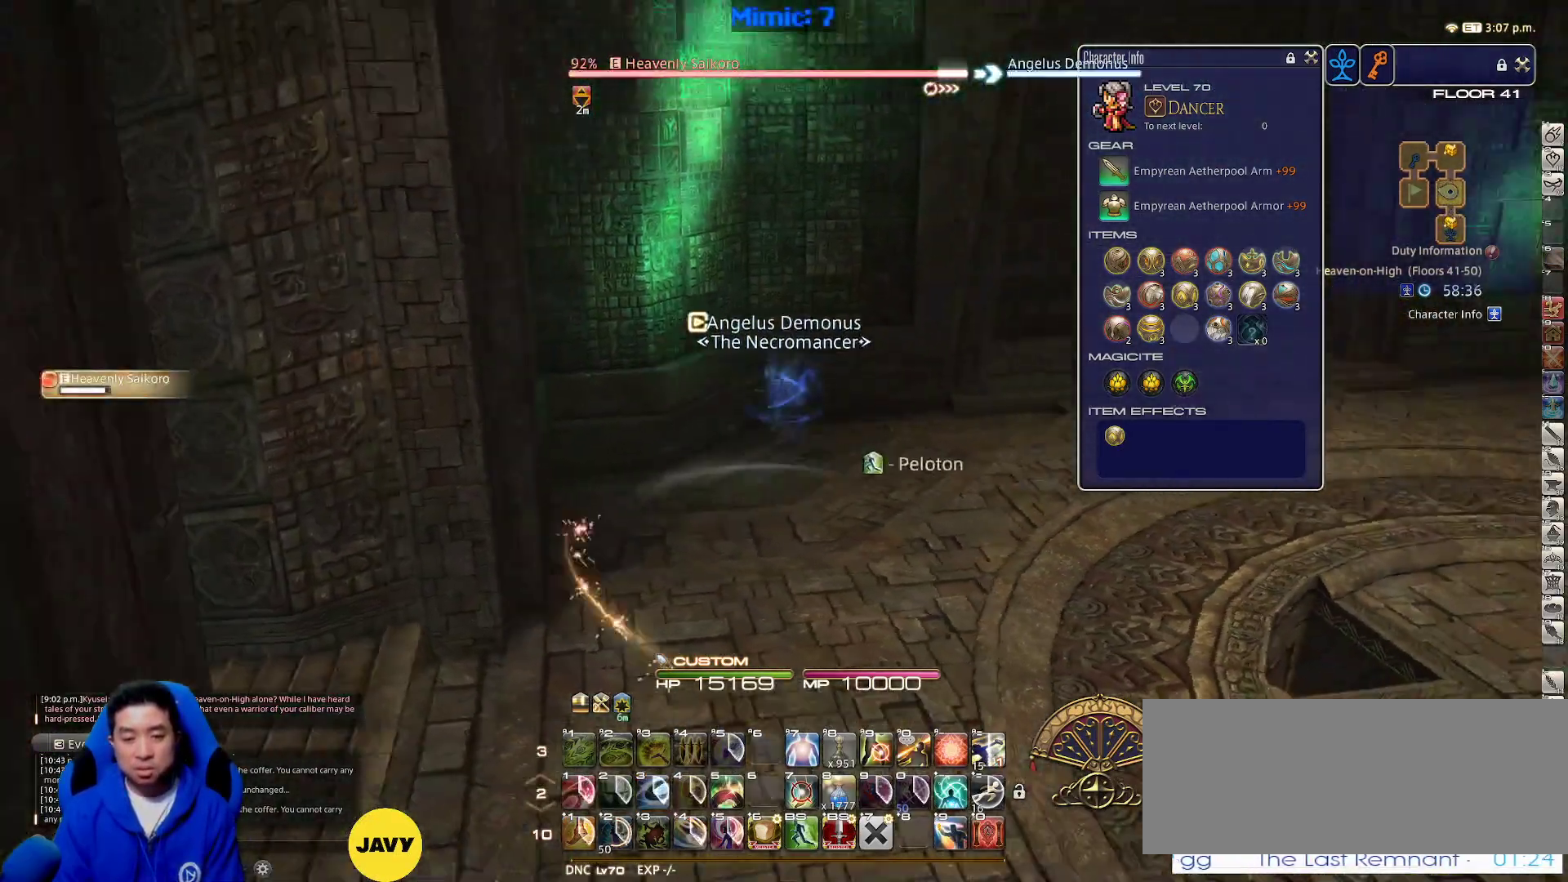
{"keys": ["w"], "events": [[17, "rbracket", "up"]]}
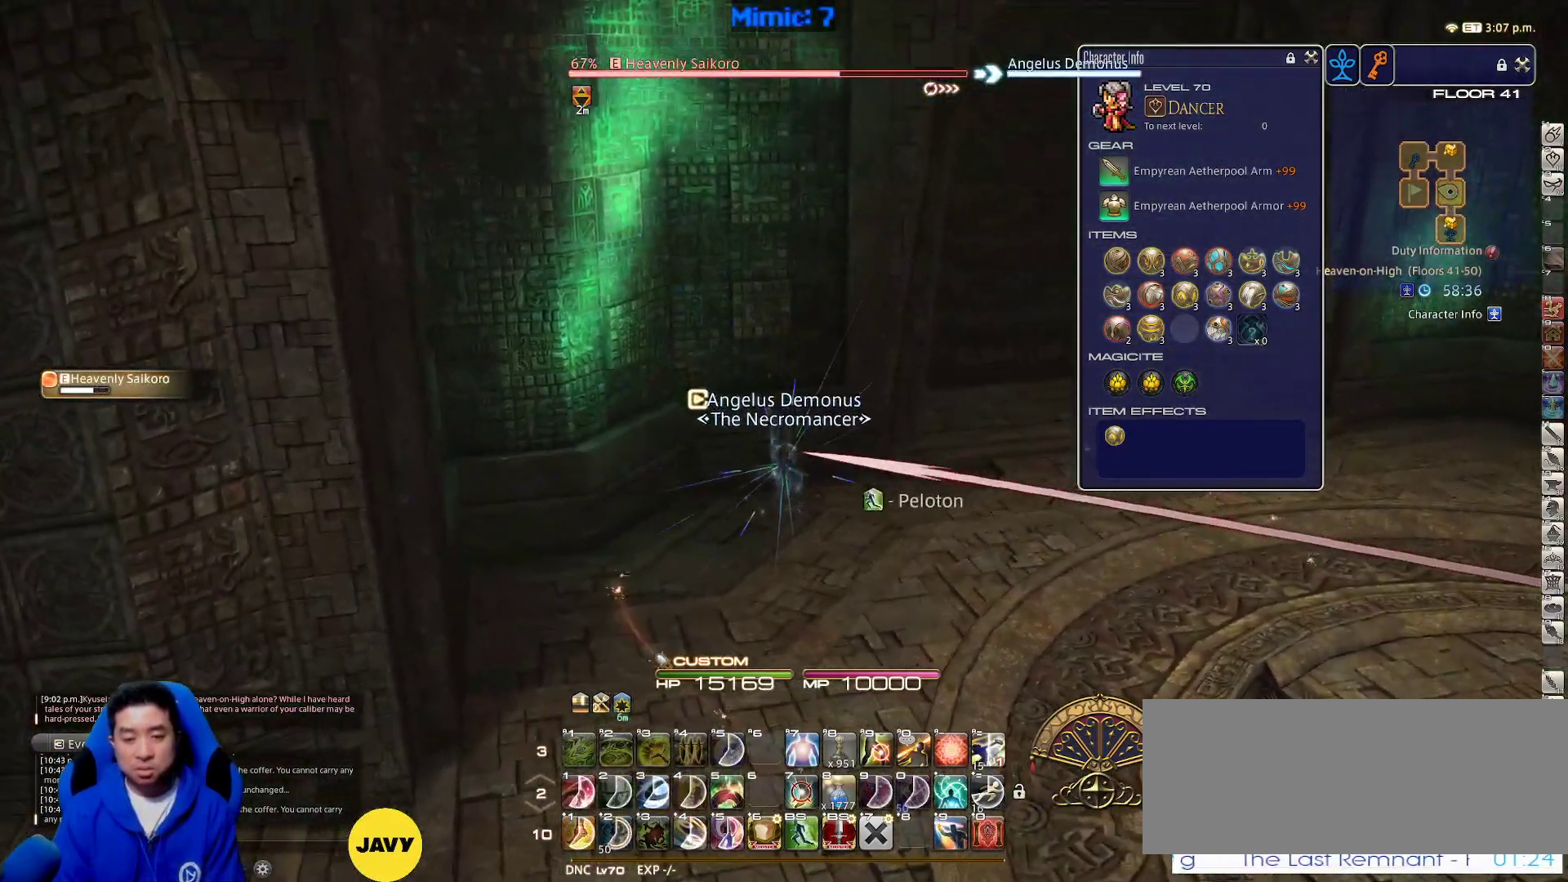
{"keys": ["d", "shift_r", "w"], "events": [[83, "d", "down"], [83, "rbracket", "down"], [83, "space", "down"], [217, "space", "up"], [267, "rbracket", "up"], [450, "shift_r", "down"]]}
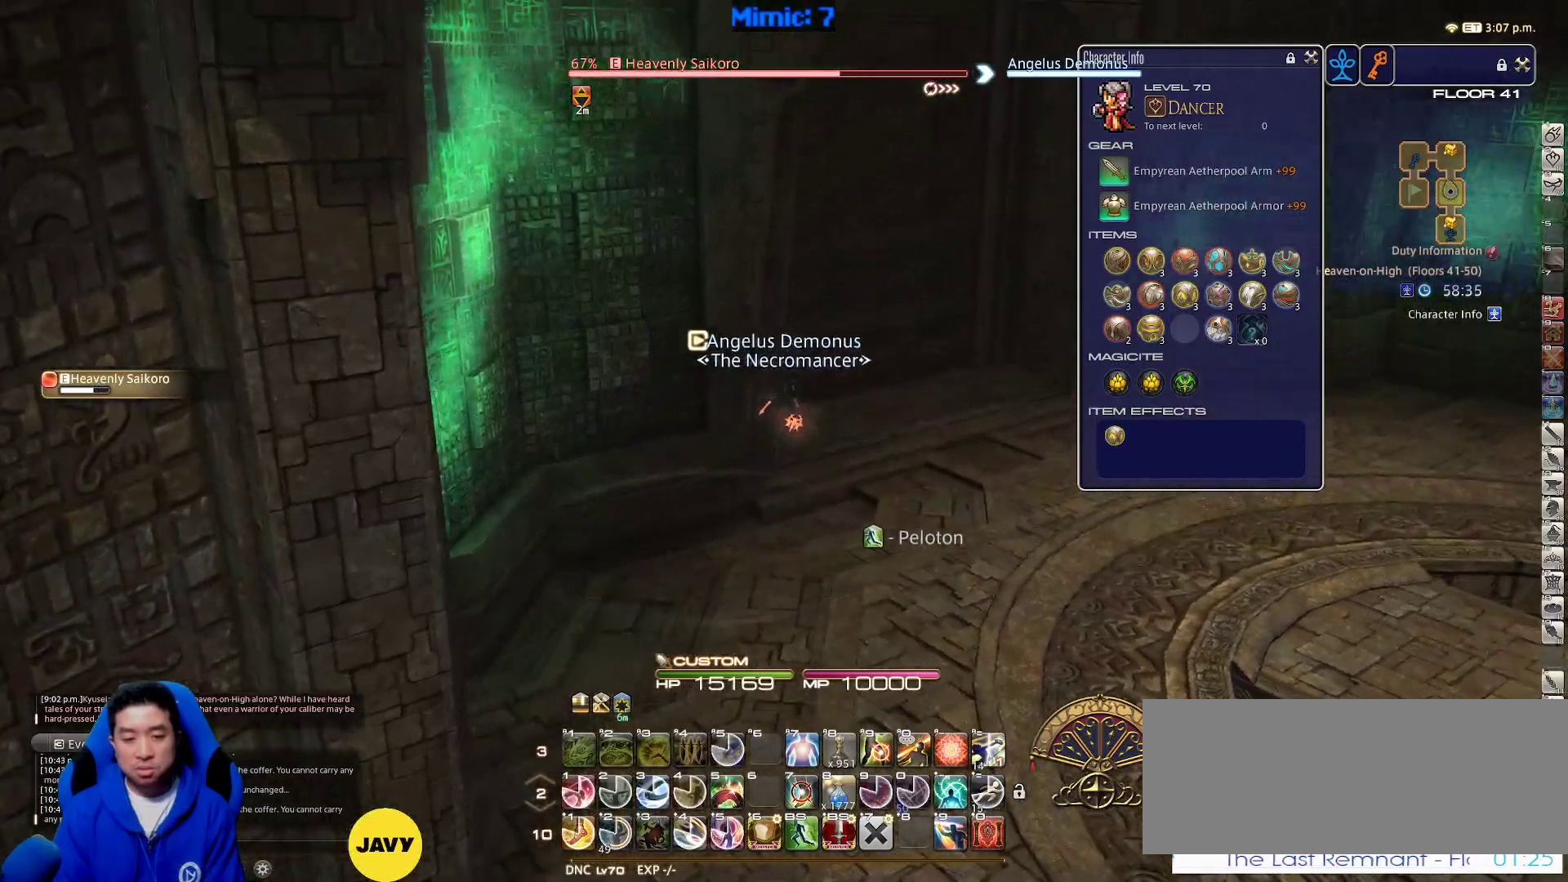
{"keys": ["d", "lbracket", "space", "w"], "events": [[133, "1", "down"], [217, "1", "up"], [283, "1", "down"], [417, "1", "up"], [417, "shift_r", "up"], [417, "space", "down"], [467, "lbracket", "down"]]}
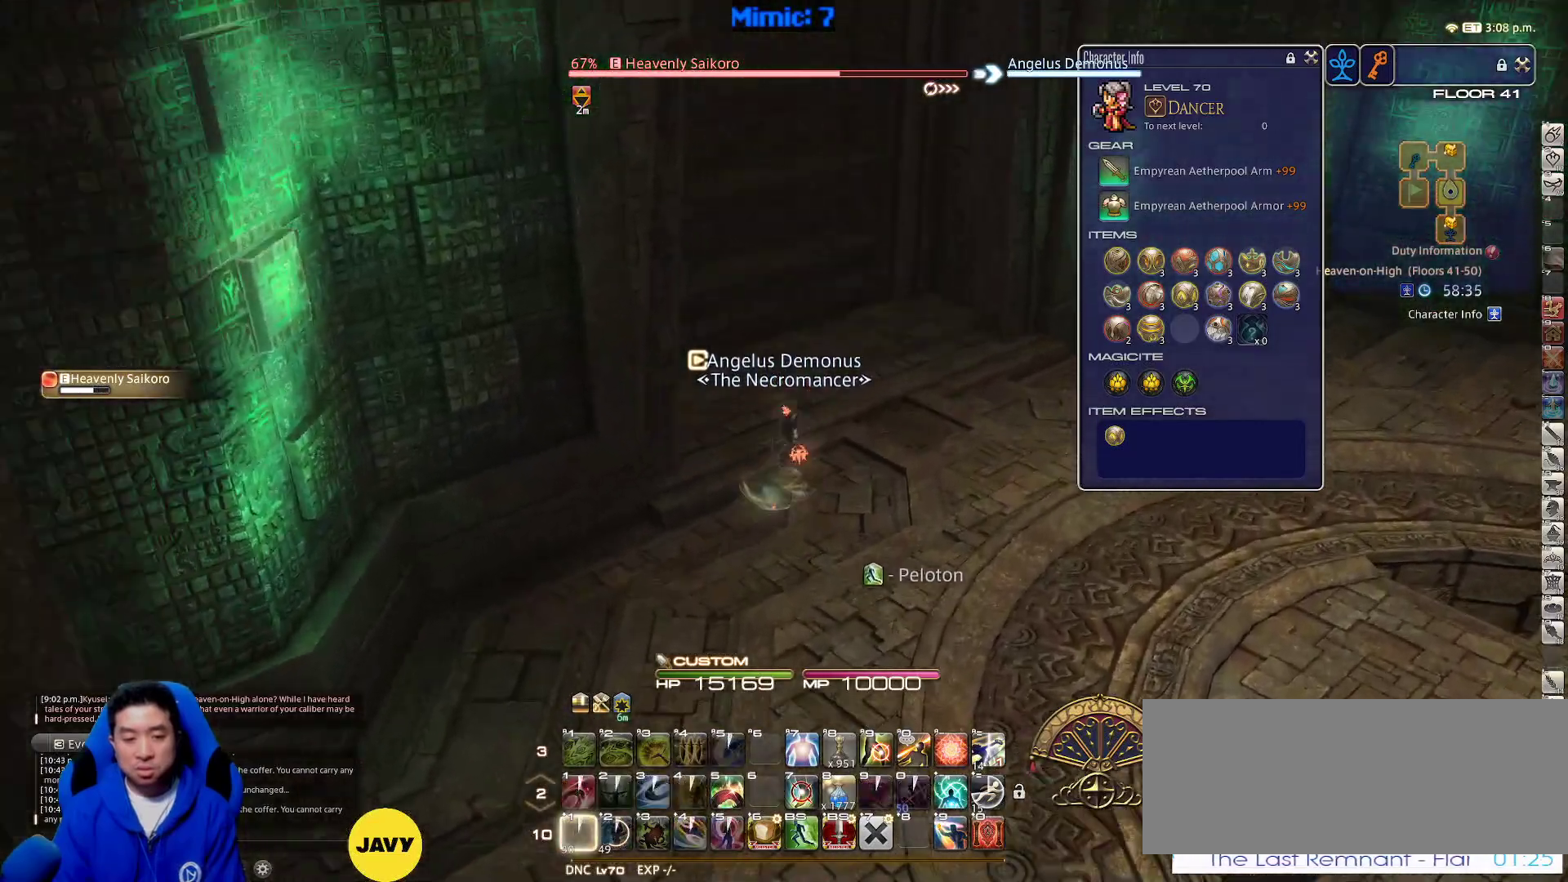
{"keys": ["w"], "events": [[67, "d", "up"], [67, "lbracket", "up"], [67, "space", "up"]]}
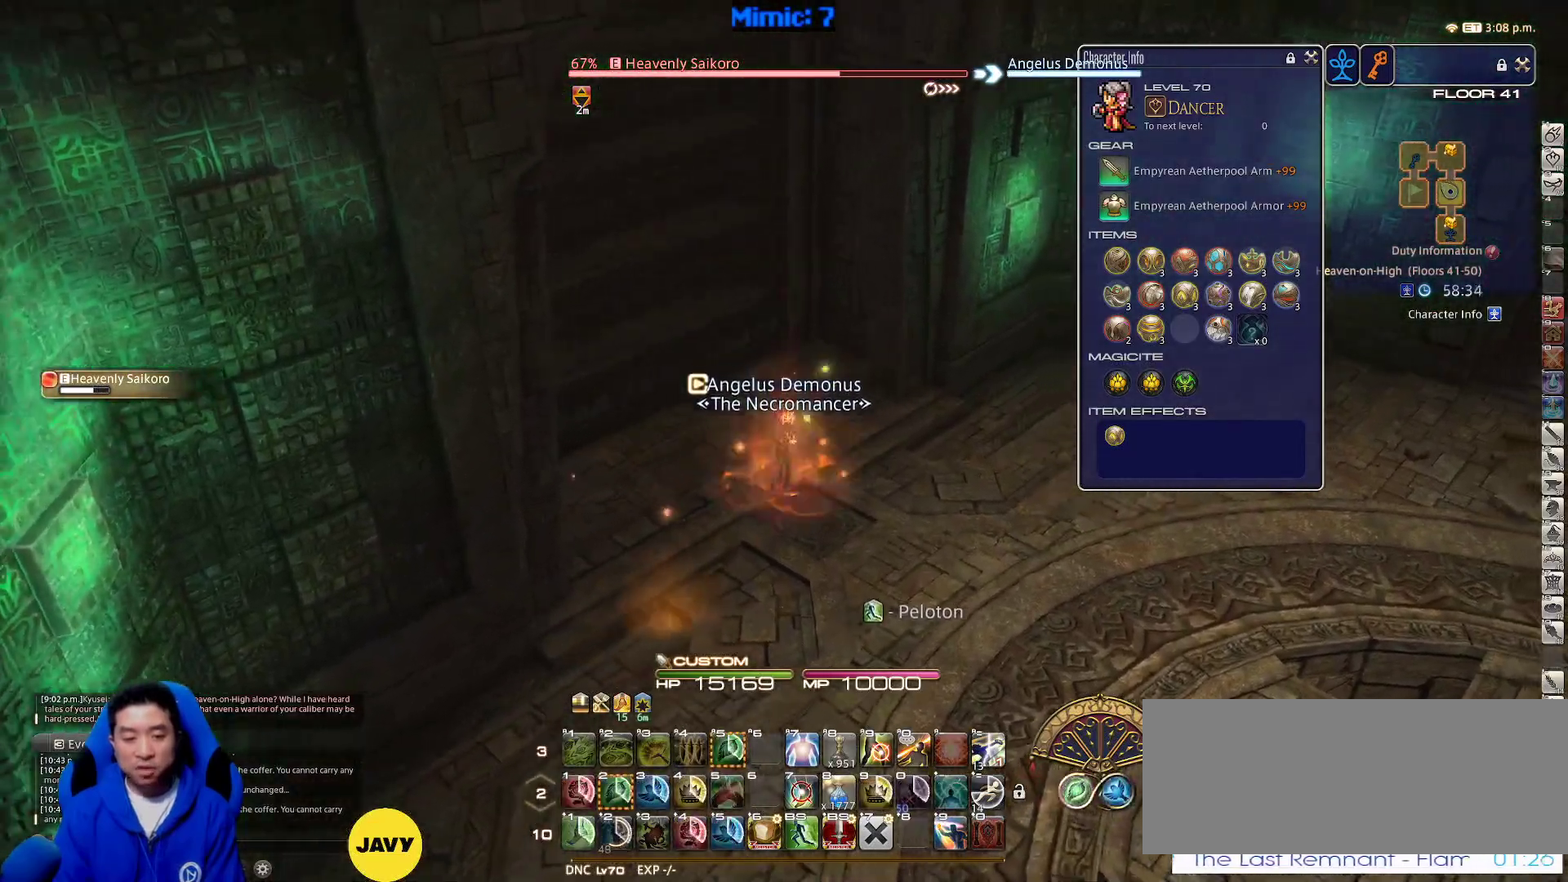
{"keys": ["w"], "events": [[167, "d", "down"], [167, "rbracket", "down"], [217, "space", "down"], [250, "rbracket", "up"], [367, "d", "up"], [367, "space", "up"]]}
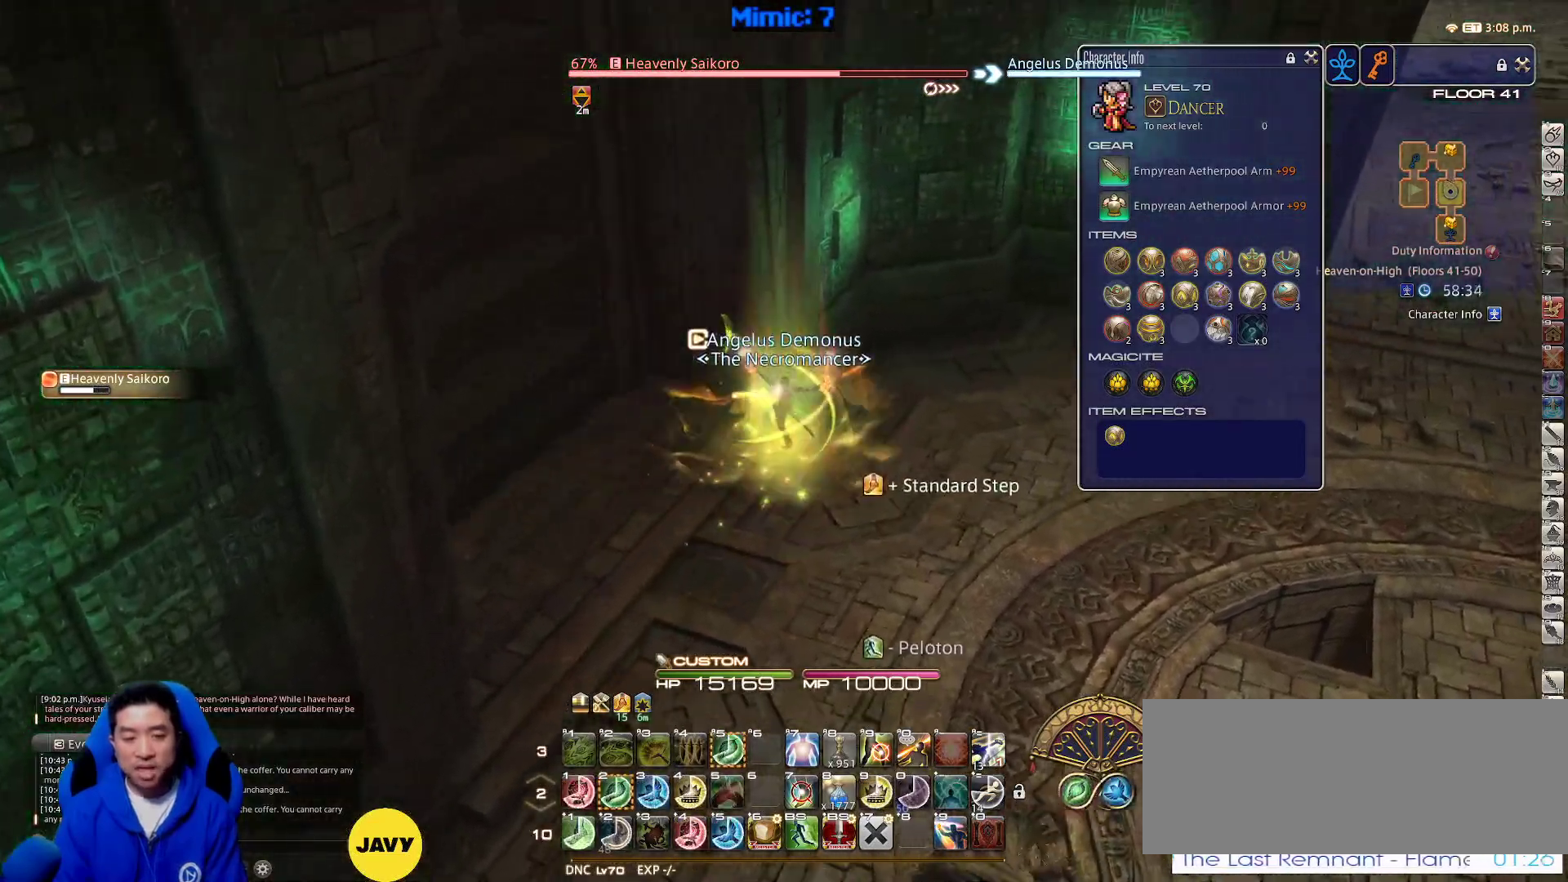
{"keys": ["2", "w"], "events": [[100, "p", "down"], [233, "minus", "down"], [333, "minus", "up"], [383, "minus", "down"], [417, "2", "down"], [467, "minus", "up"], [467, "p", "up"]]}
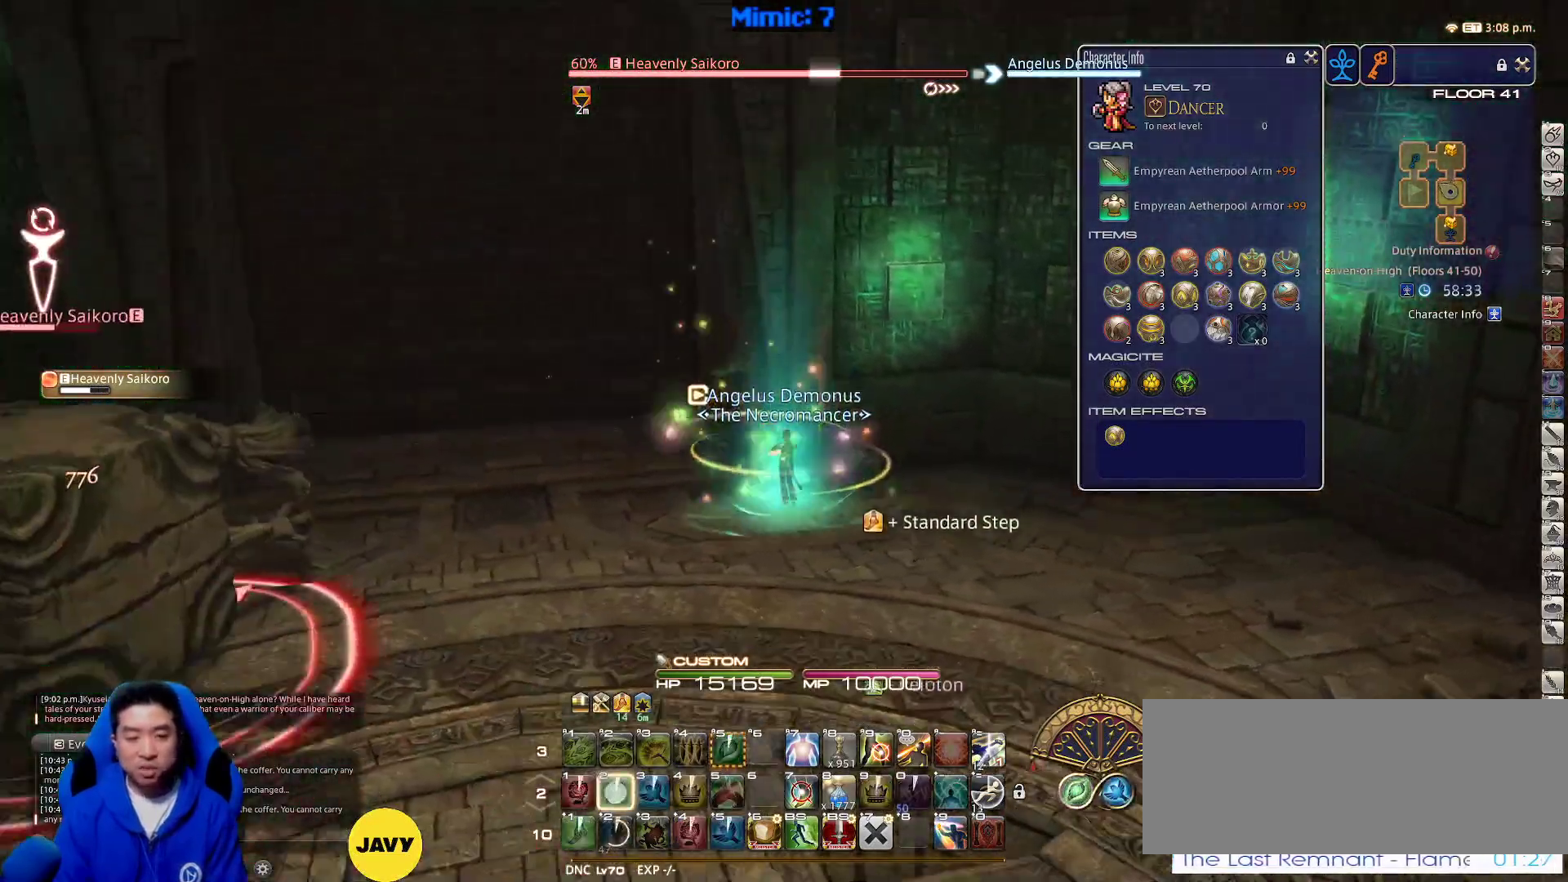
{"keys": ["a", "p", "w"], "events": [[17, "d", "down"], [17, "p", "down"], [50, "2", "up"], [333, "a", "down"], [333, "d", "up"]]}
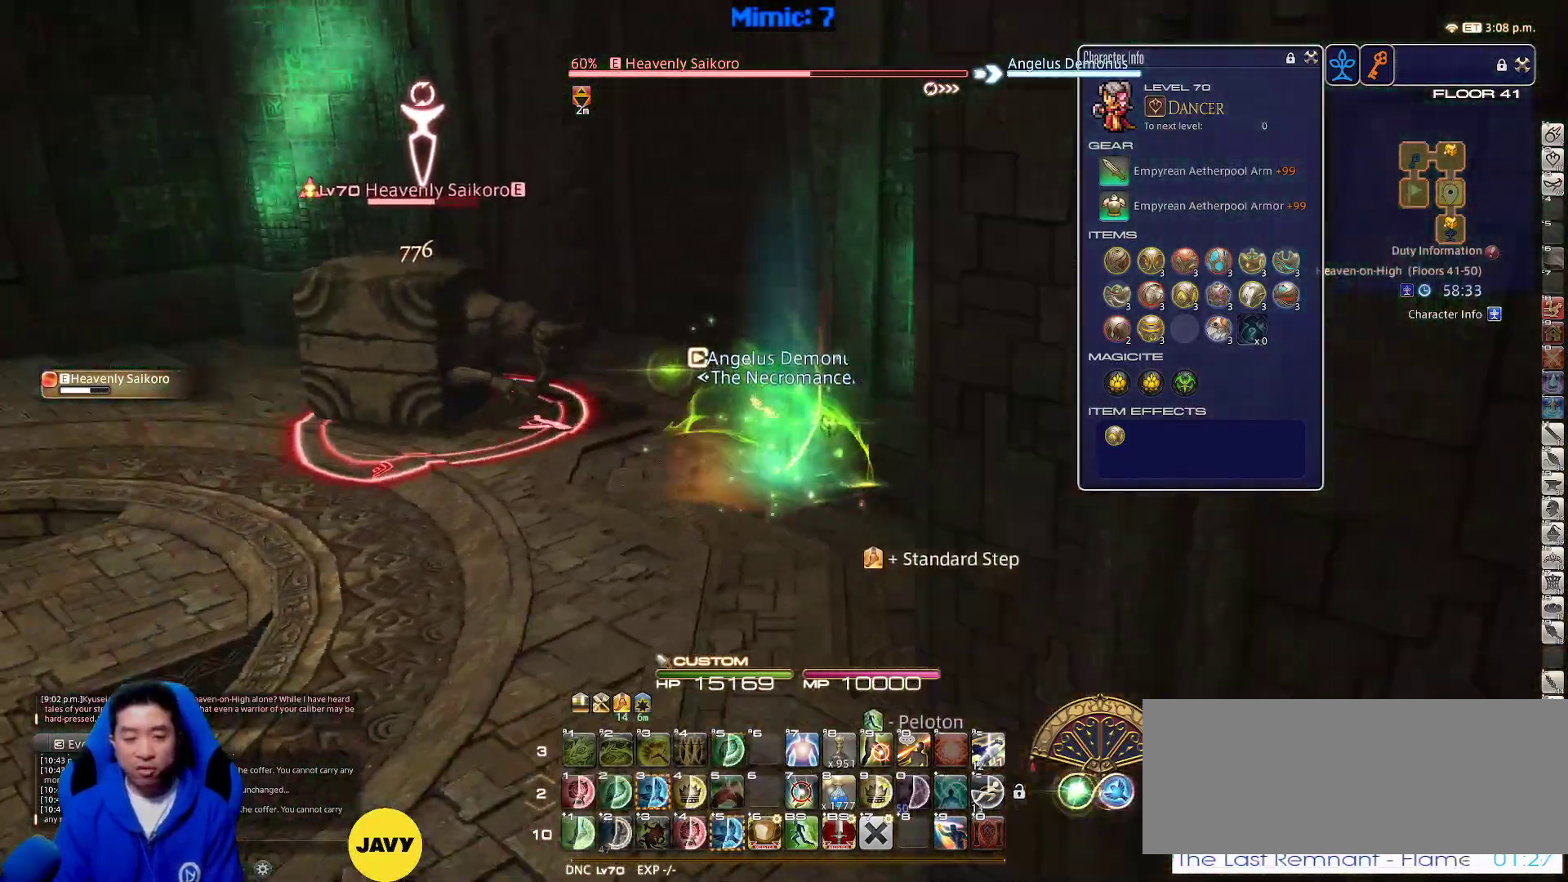
{"keys": ["rbracket", "w"], "events": [[33, "lbracket", "down"], [167, "a", "up"], [167, "lbracket", "up"], [167, "p", "up"], [483, "rbracket", "down"]]}
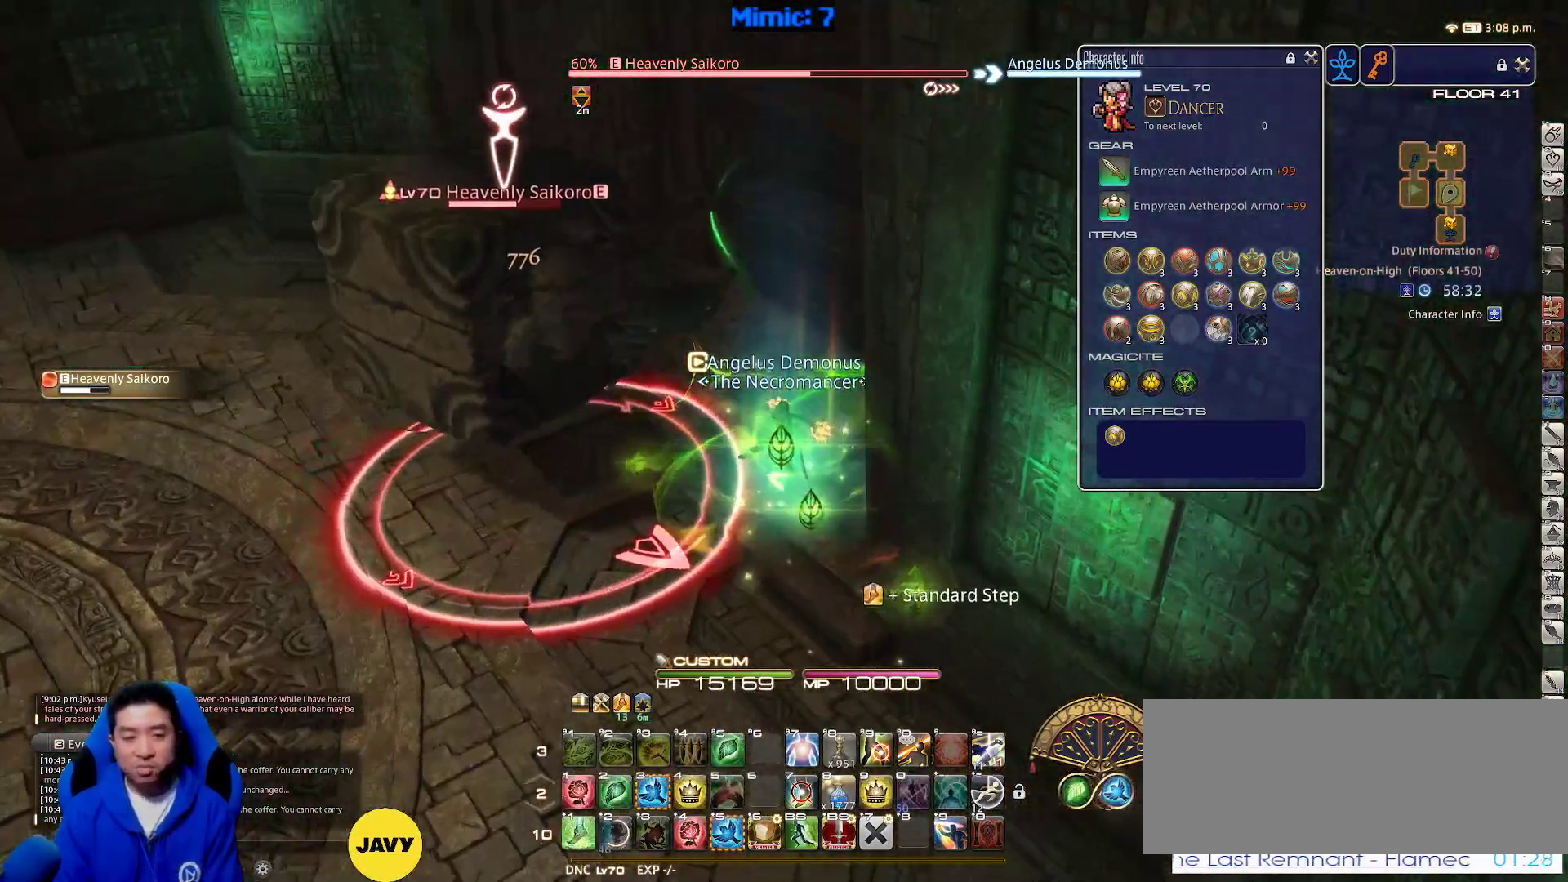
{"keys": ["a", "rbracket"], "events": [[33, "a", "down"], [133, "3", "down"], [383, "3", "up"], [417, "w", "up"]]}
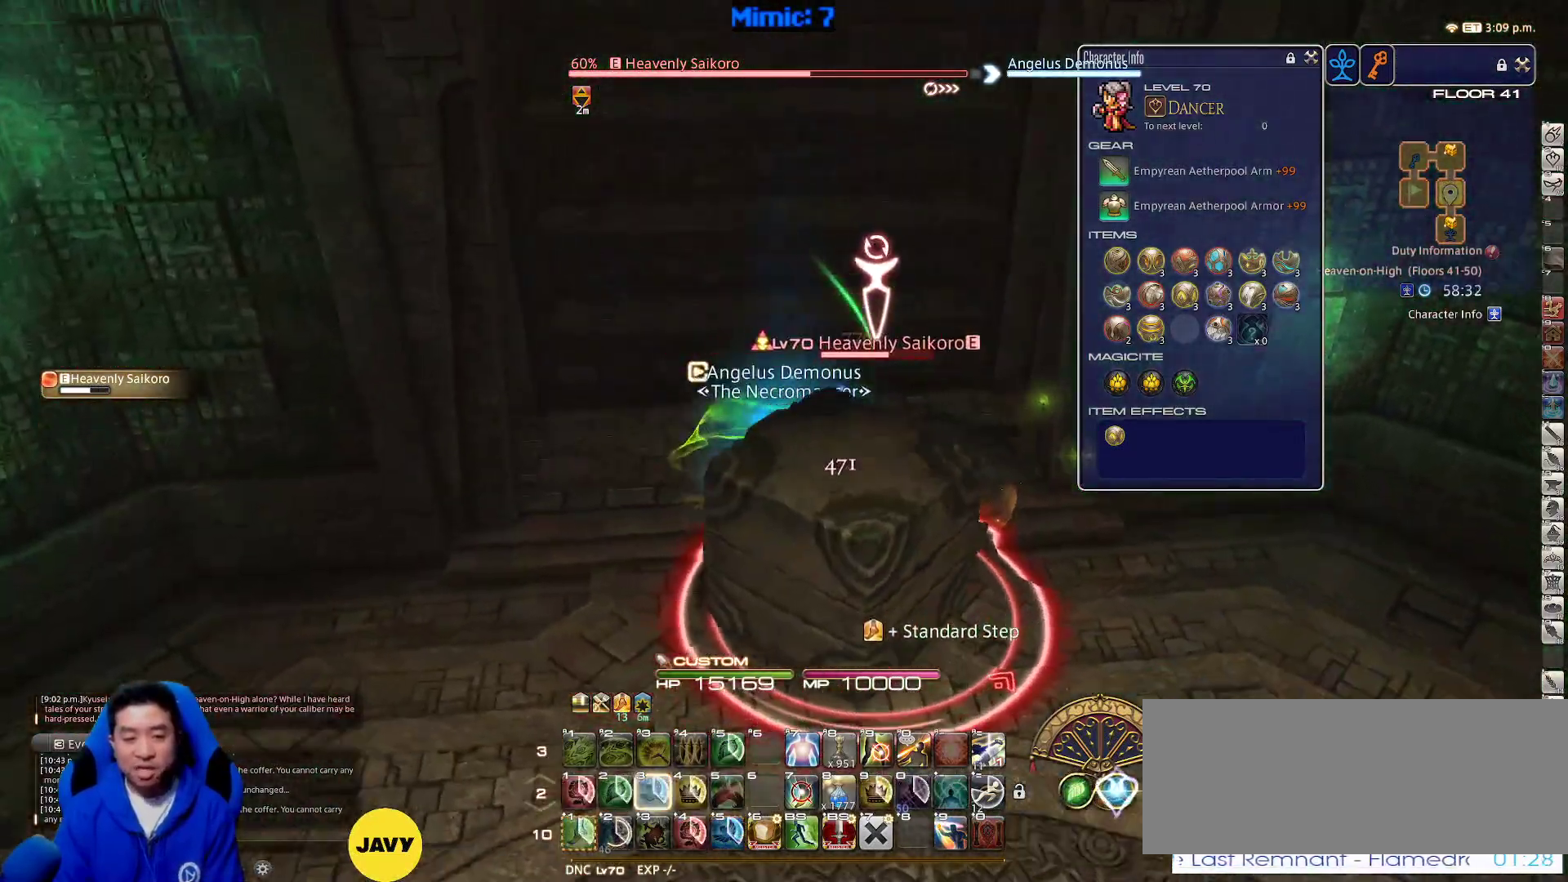
{"keys": ["d", "s"], "events": [[50, "s", "down"], [300, "a", "up"], [383, "rbracket", "up"], [483, "d", "down"]]}
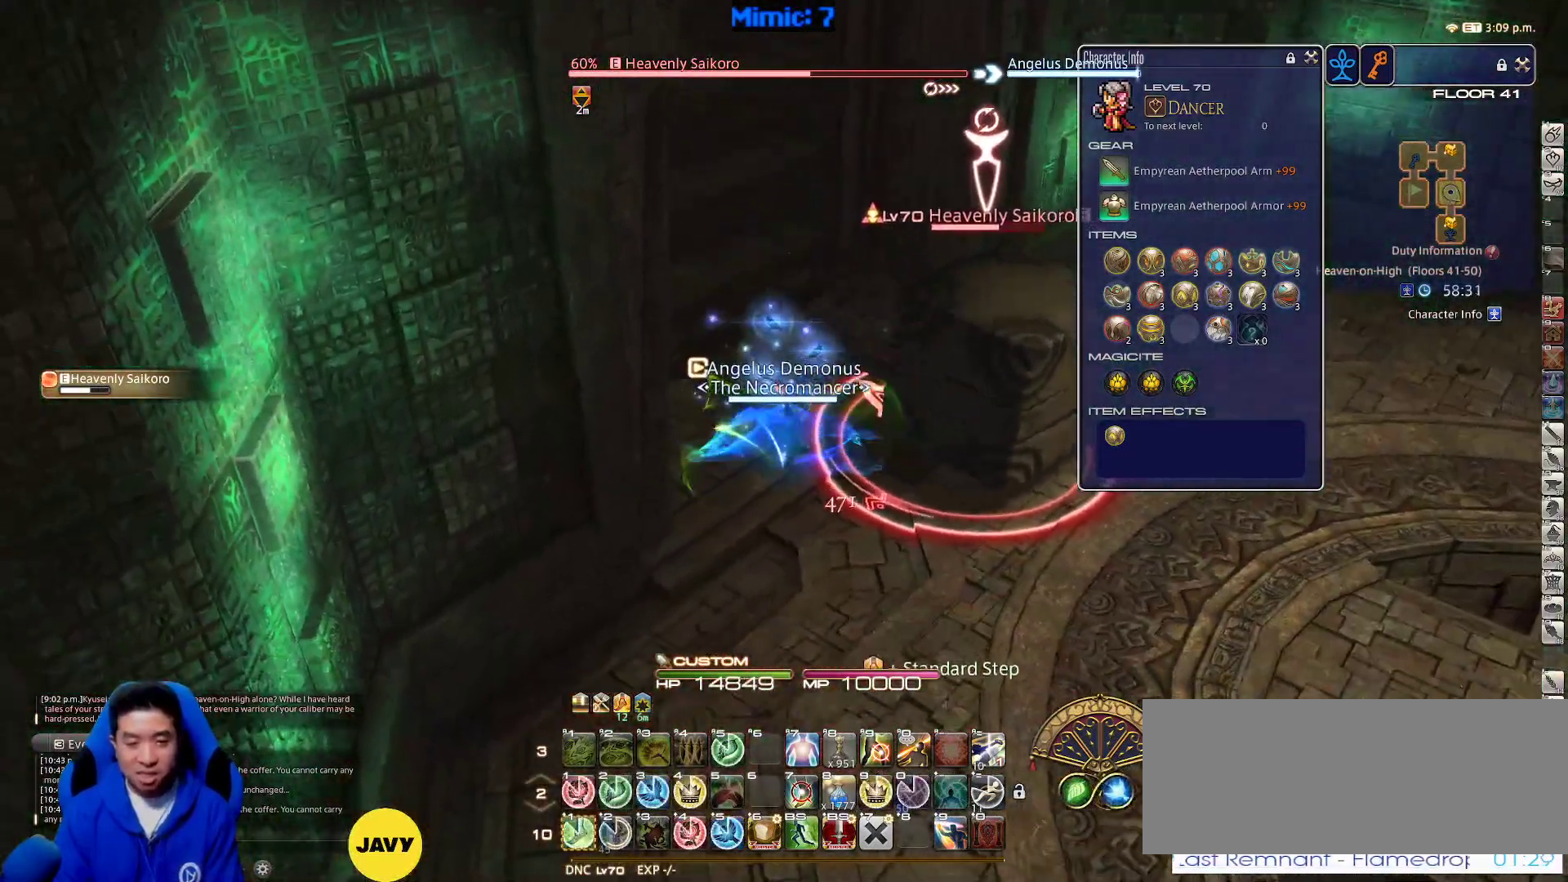
{"keys": ["d", "space", "w"], "events": [[33, "s", "up"], [67, "shift_r", "down"], [167, "1", "down"], [300, "w", "down"], [400, "1", "up"], [400, "shift_r", "up"], [450, "space", "down"]]}
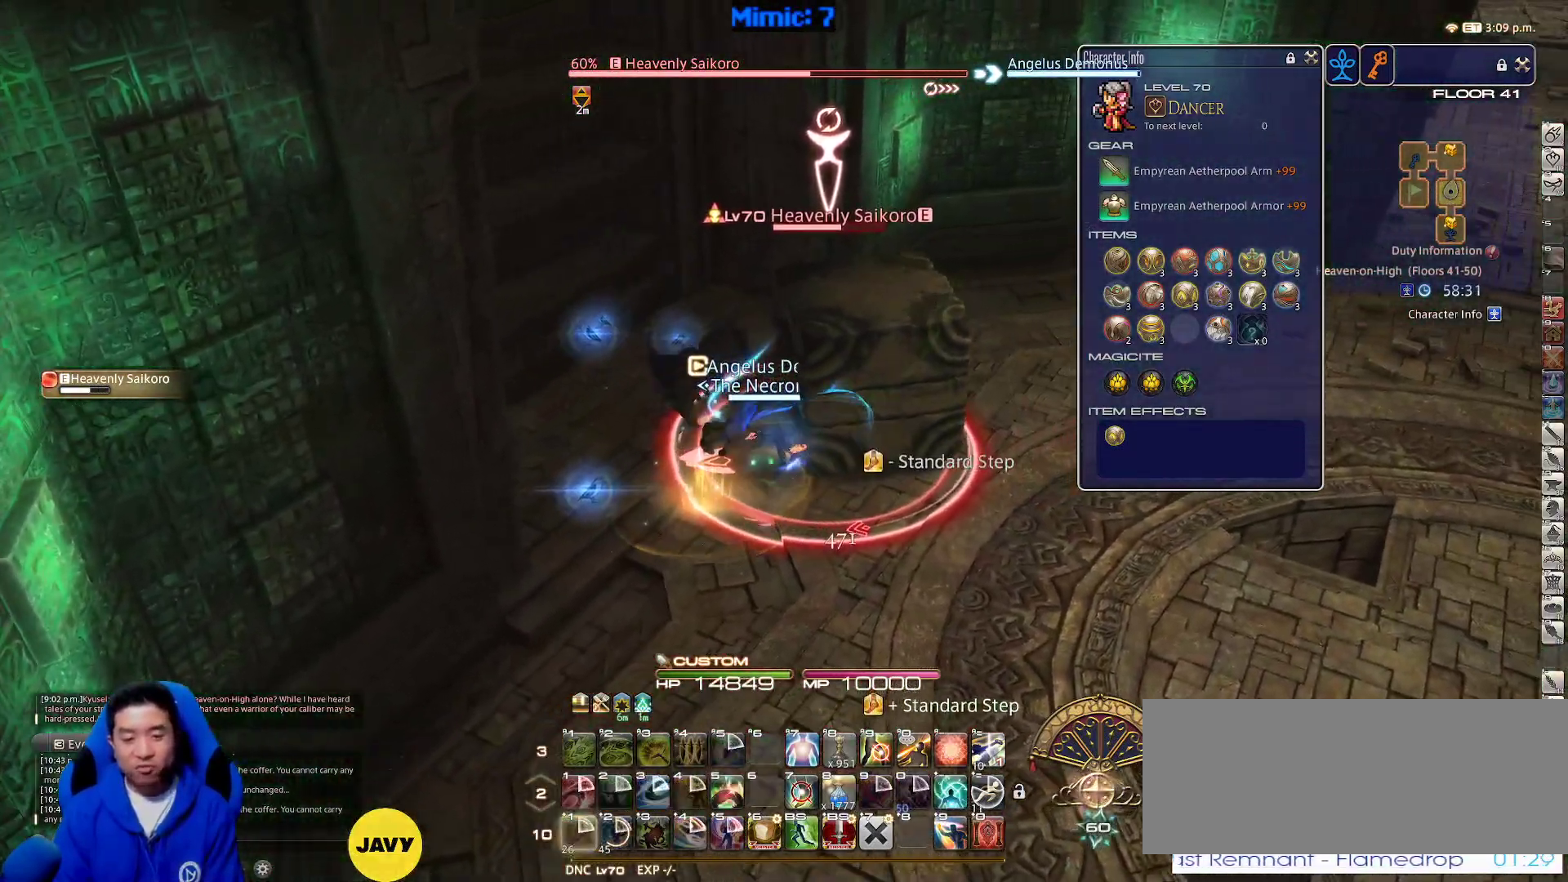
{"keys": ["w"], "events": [[83, "space", "up"], [133, "d", "up"], [183, "p", "down"], [317, "p", "up"]]}
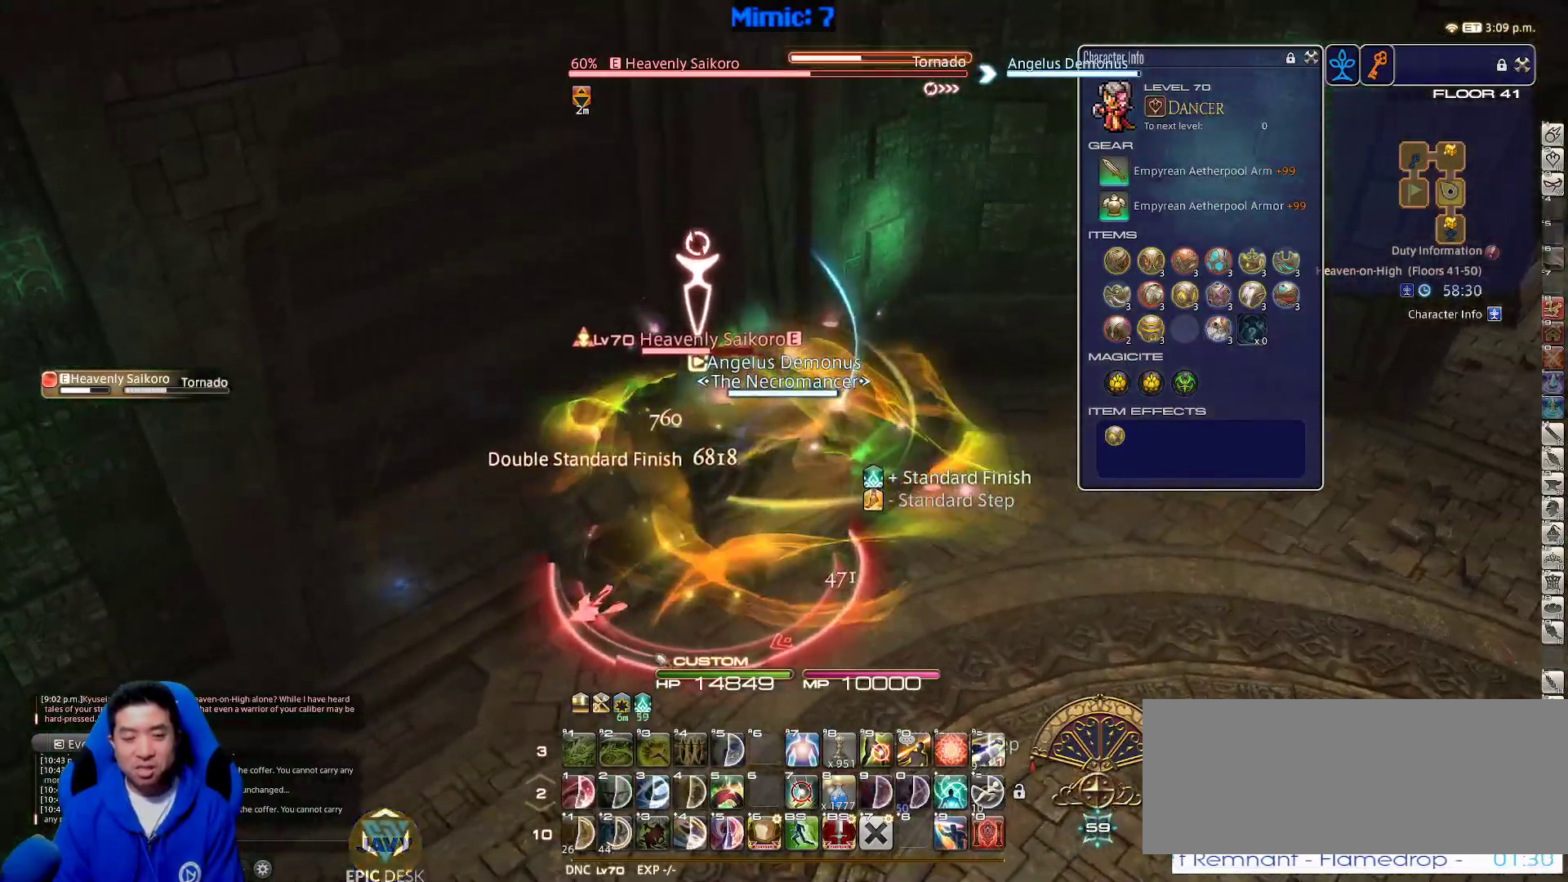
{"keys": ["rbracket", "w"], "events": [[200, "d", "down"], [250, "space", "down"], [433, "d", "up"], [433, "rbracket", "down"], [433, "space", "up"]]}
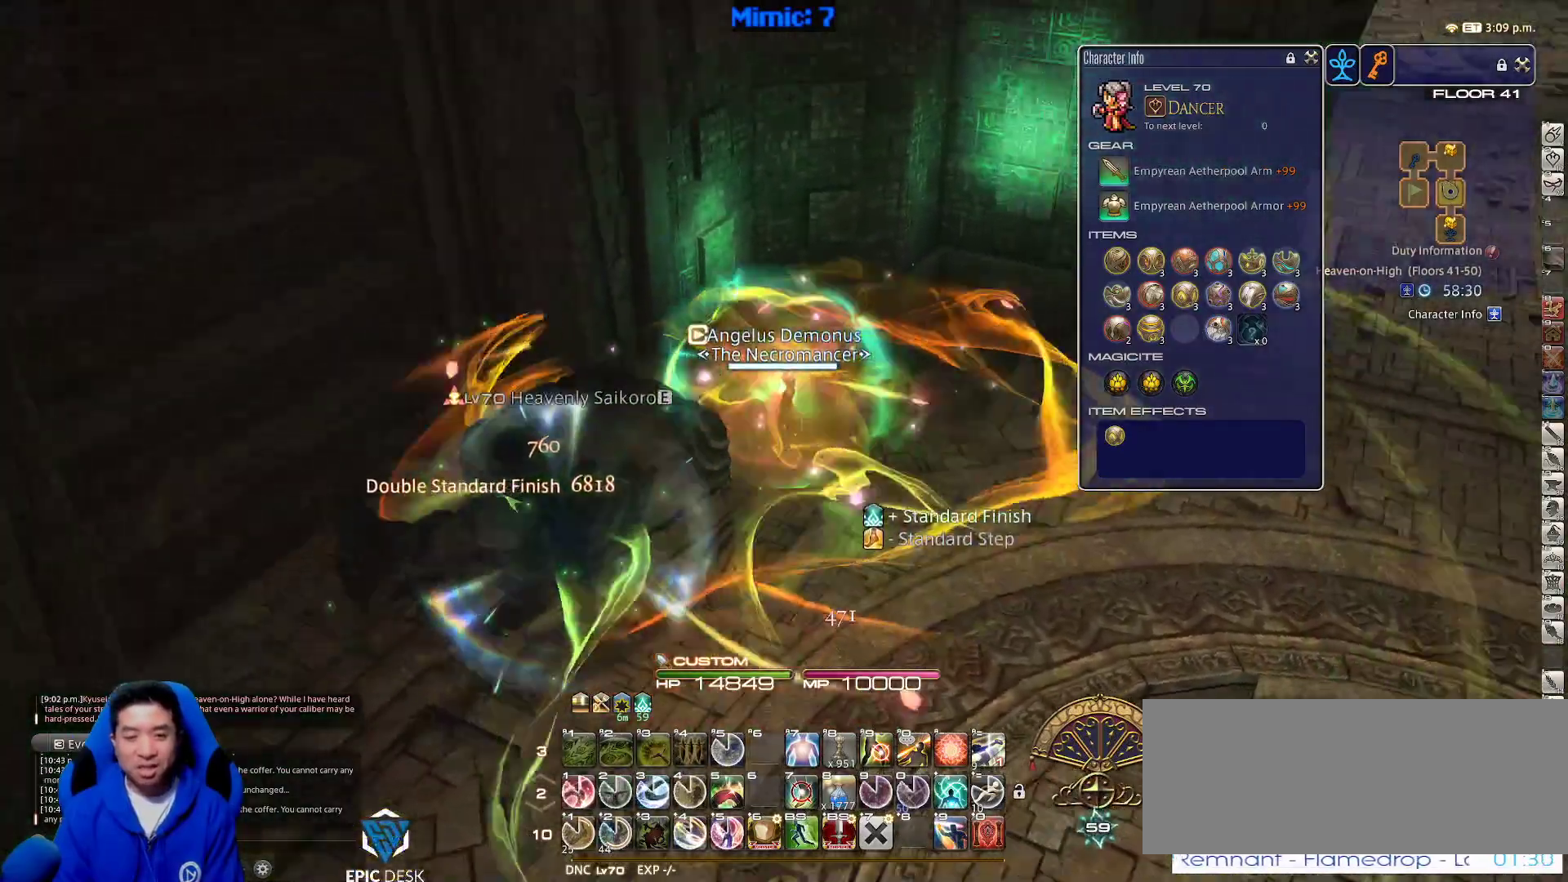
{"keys": ["d"], "events": [[267, "d", "down"], [267, "rbracket", "up"], [500, "w", "up"]]}
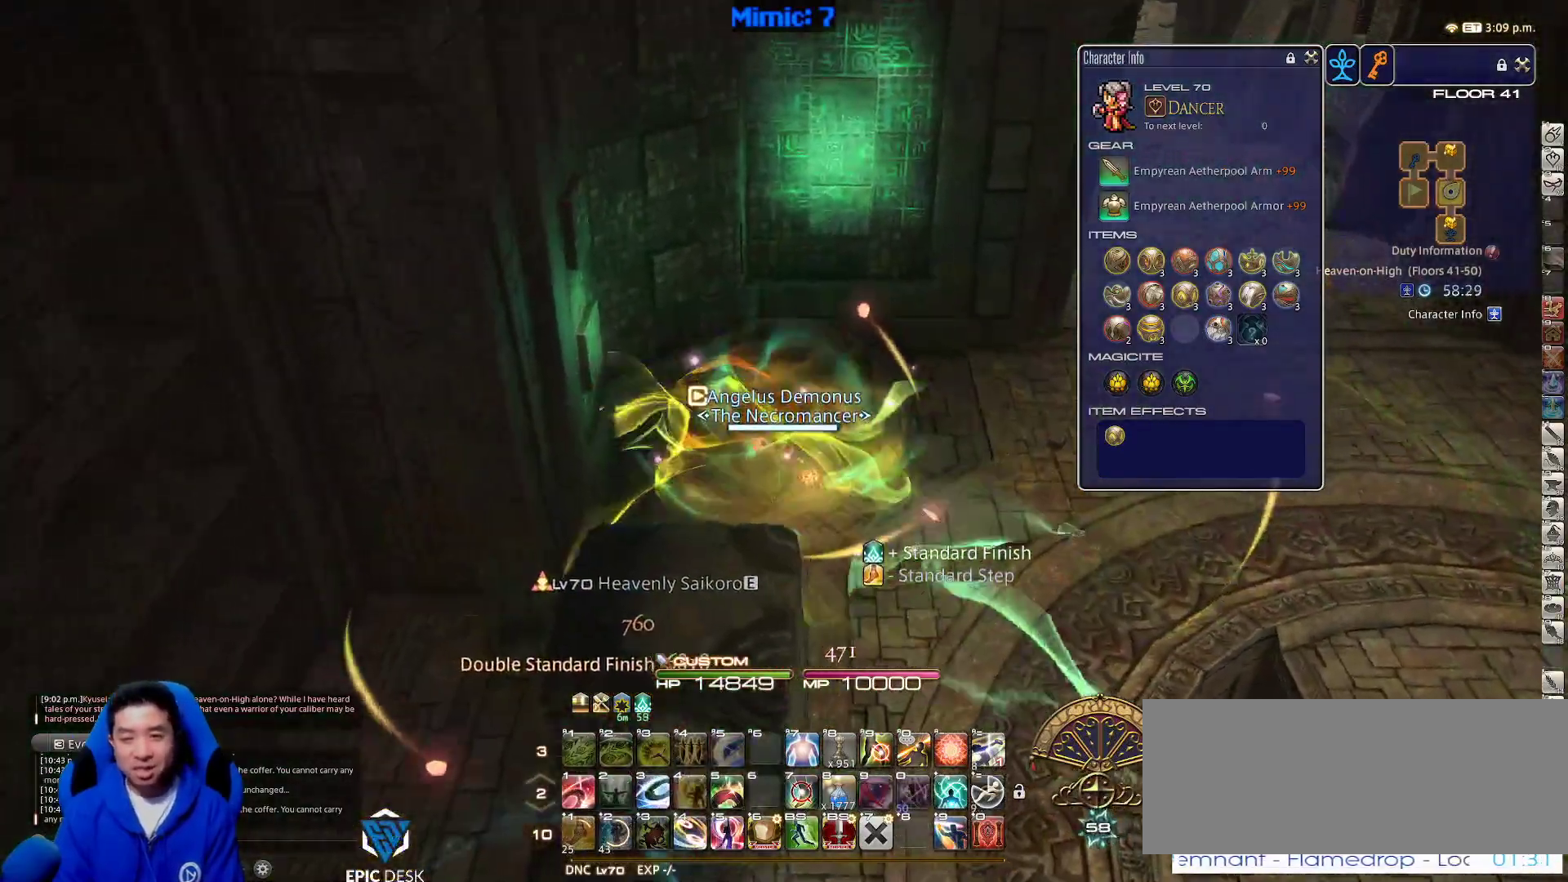
{"keys": ["d", "rbracket", "s"], "events": [[50, "minus", "down"], [50, "rbracket", "down"], [83, "a", "down"], [83, "s", "down"], [133, "d", "up"], [233, "a", "up"], [233, "d", "down"], [233, "minus", "up"]]}
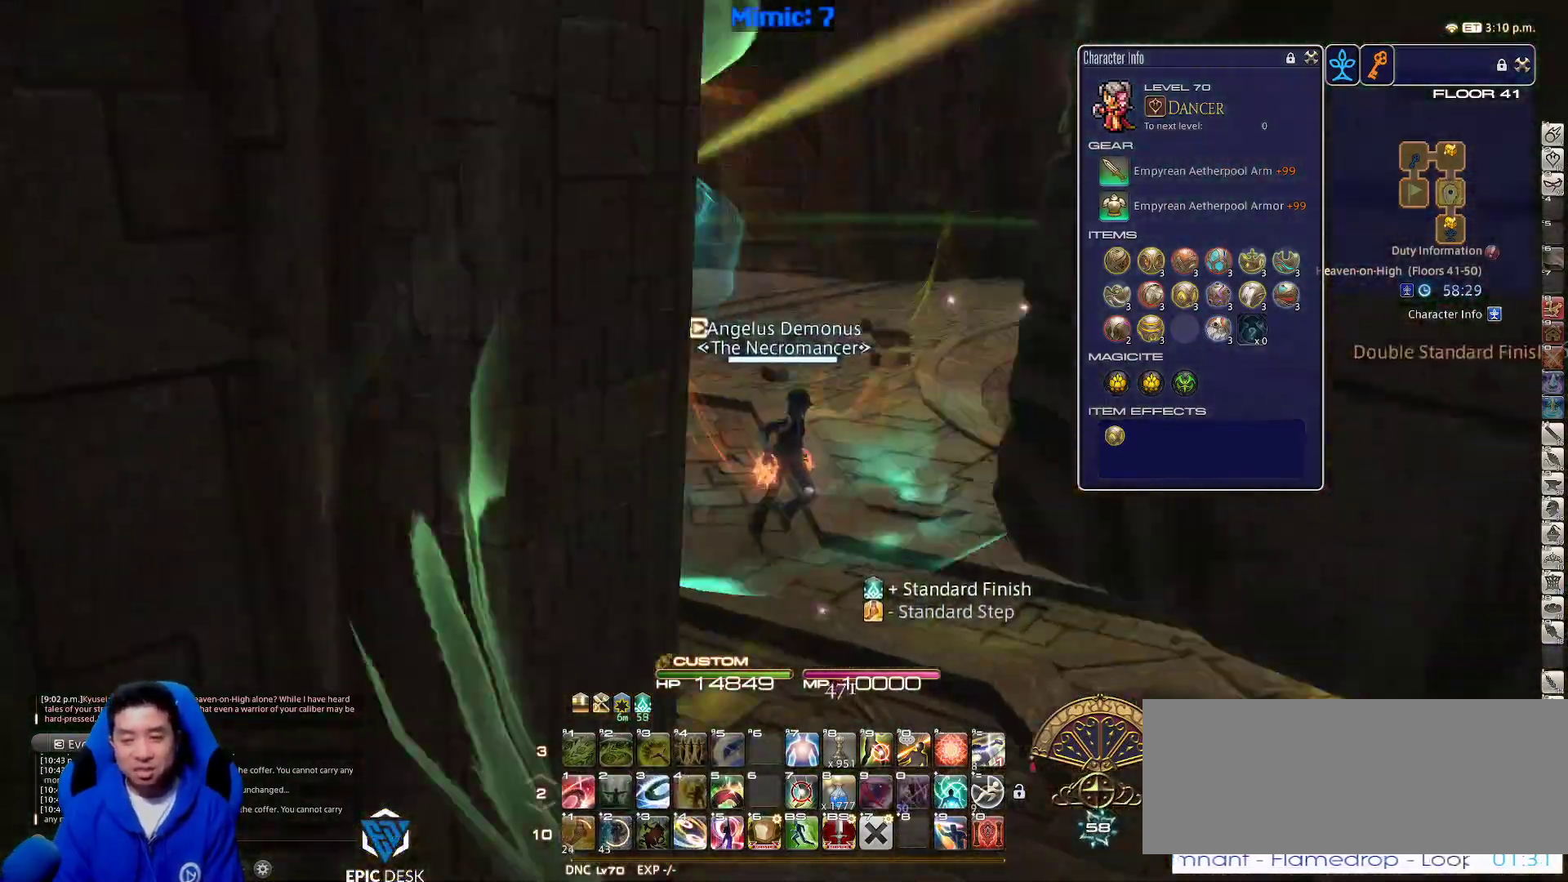
{"keys": ["d", "rbracket"], "events": [[283, "s", "up"]]}
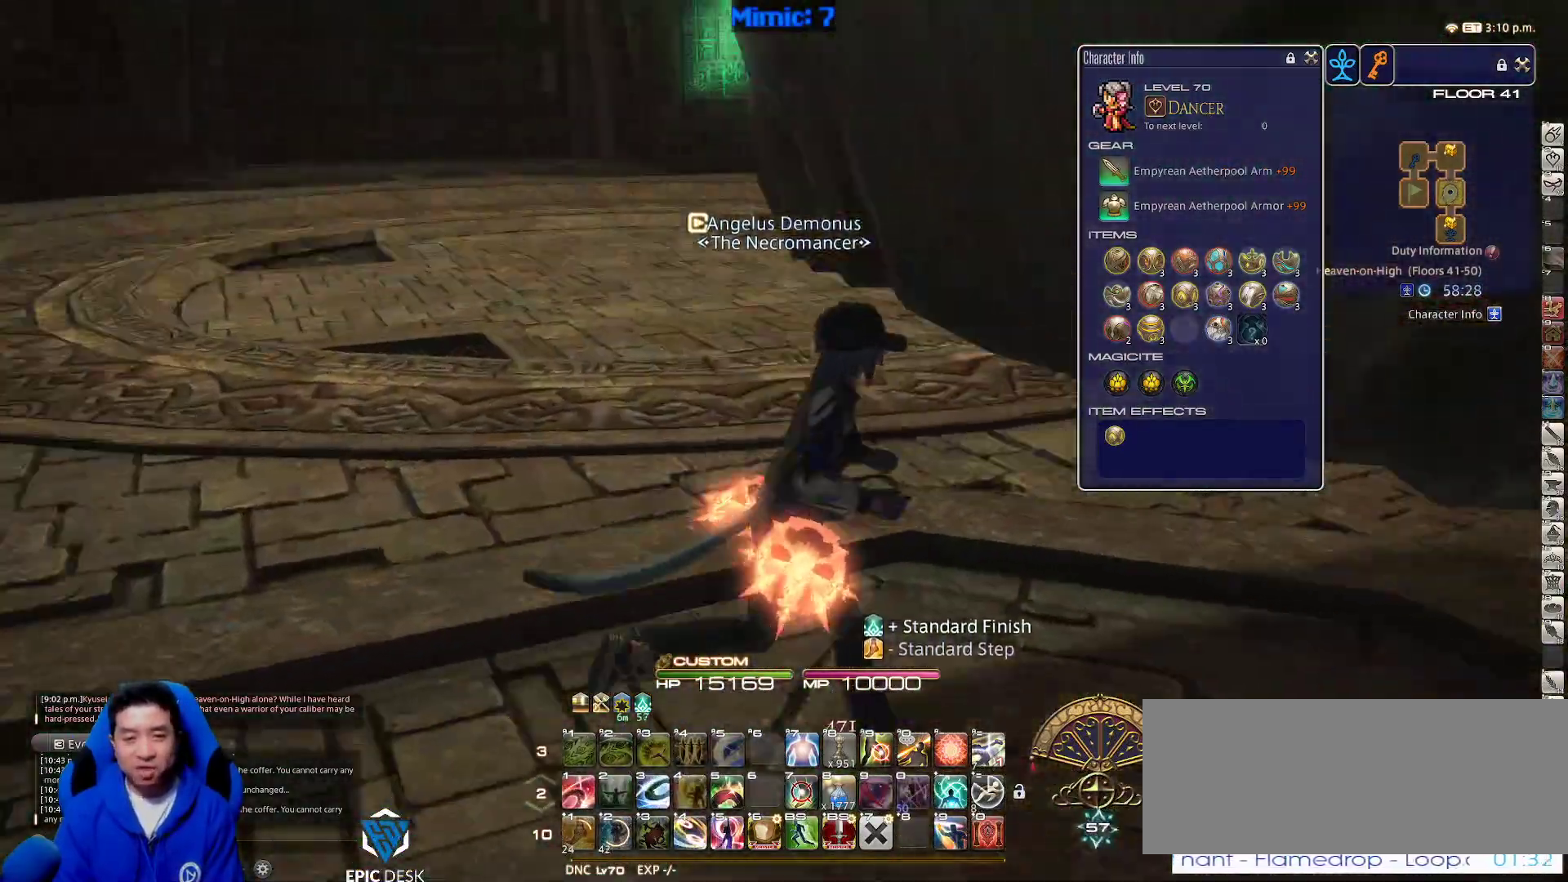
{"keys": ["w"], "events": [[33, "q", "down"], [33, "w", "down"], [167, "q", "up"], [483, "d", "up"], [483, "rbracket", "up"]]}
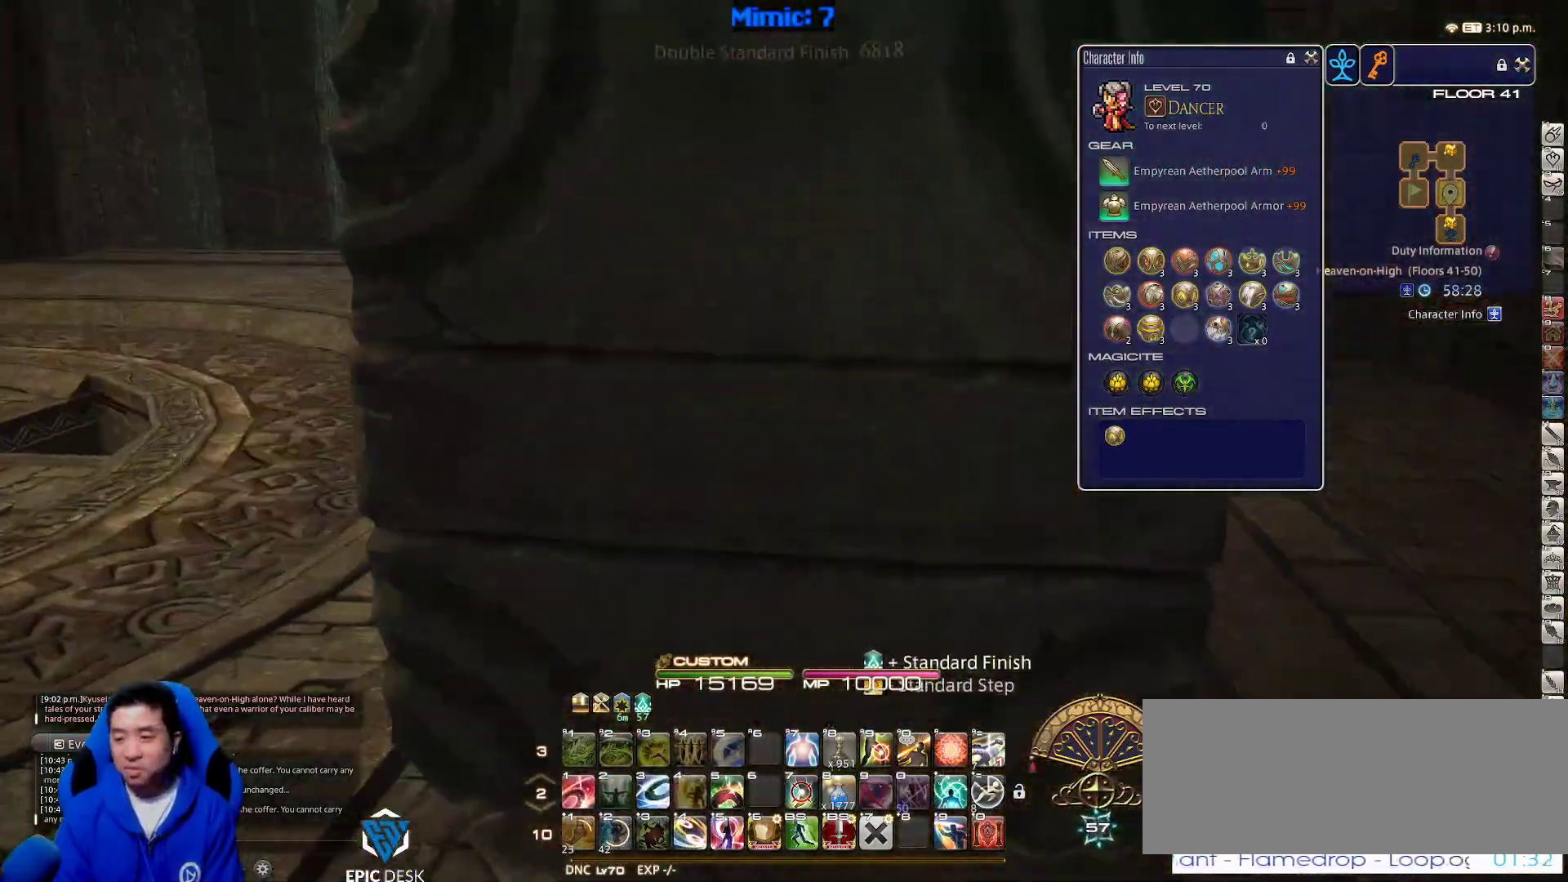
{"keys": ["w"], "events": [[100, "backspace", "down"], [183, "backspace", "up"], [267, "lbracket", "down"], [367, "lbracket", "up"], [367, "rbracket", "down"], [500, "rbracket", "up"]]}
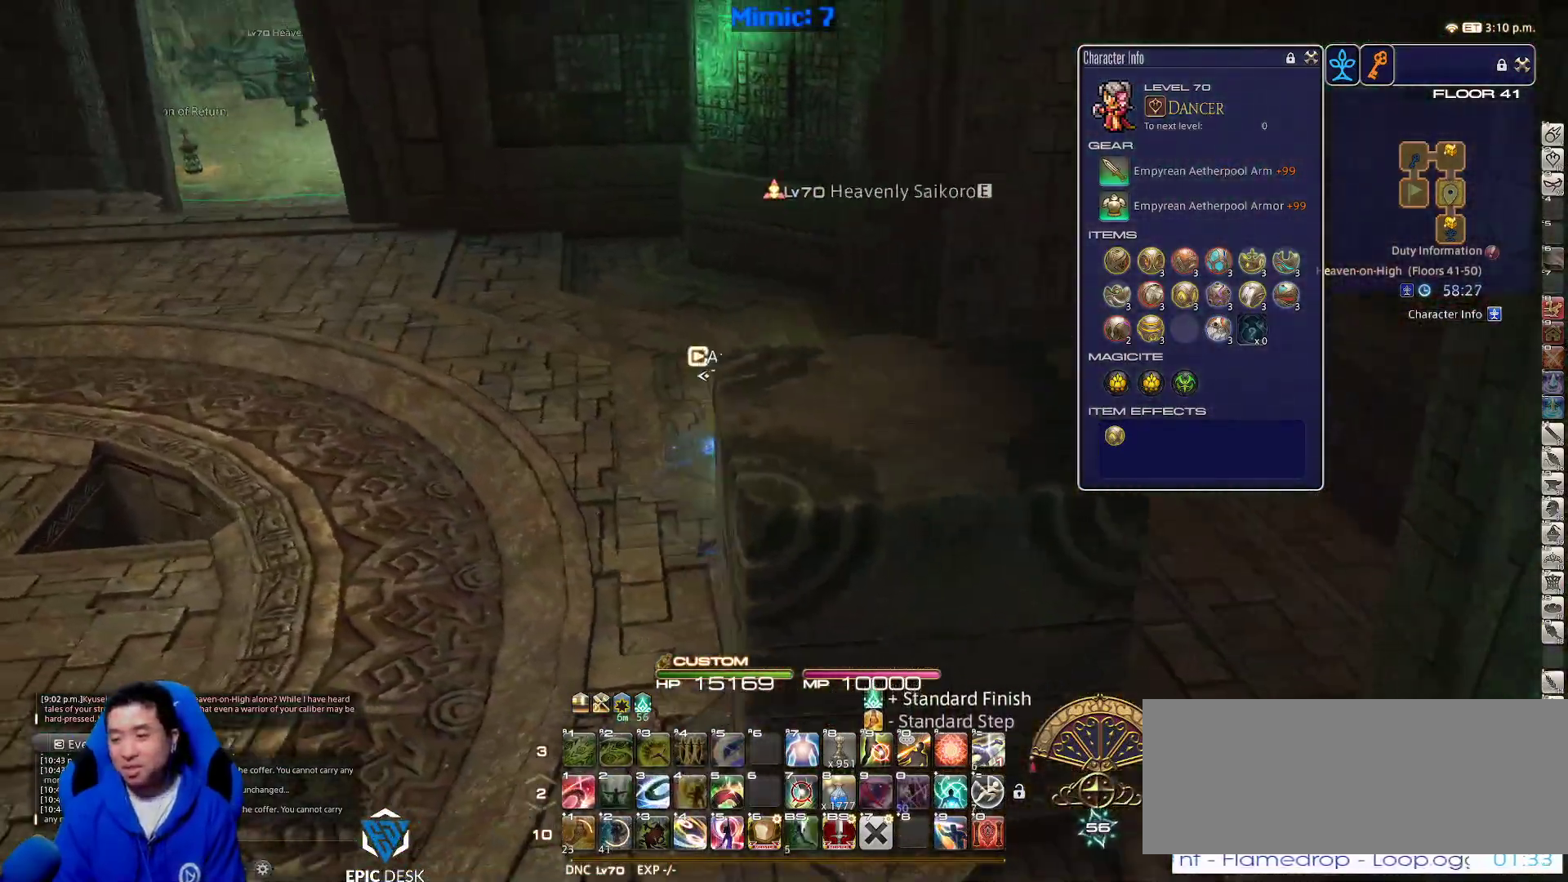
{"keys": ["a", "w"], "events": [[200, "a", "down"], [383, "rbracket", "down"], [483, "rbracket", "up"]]}
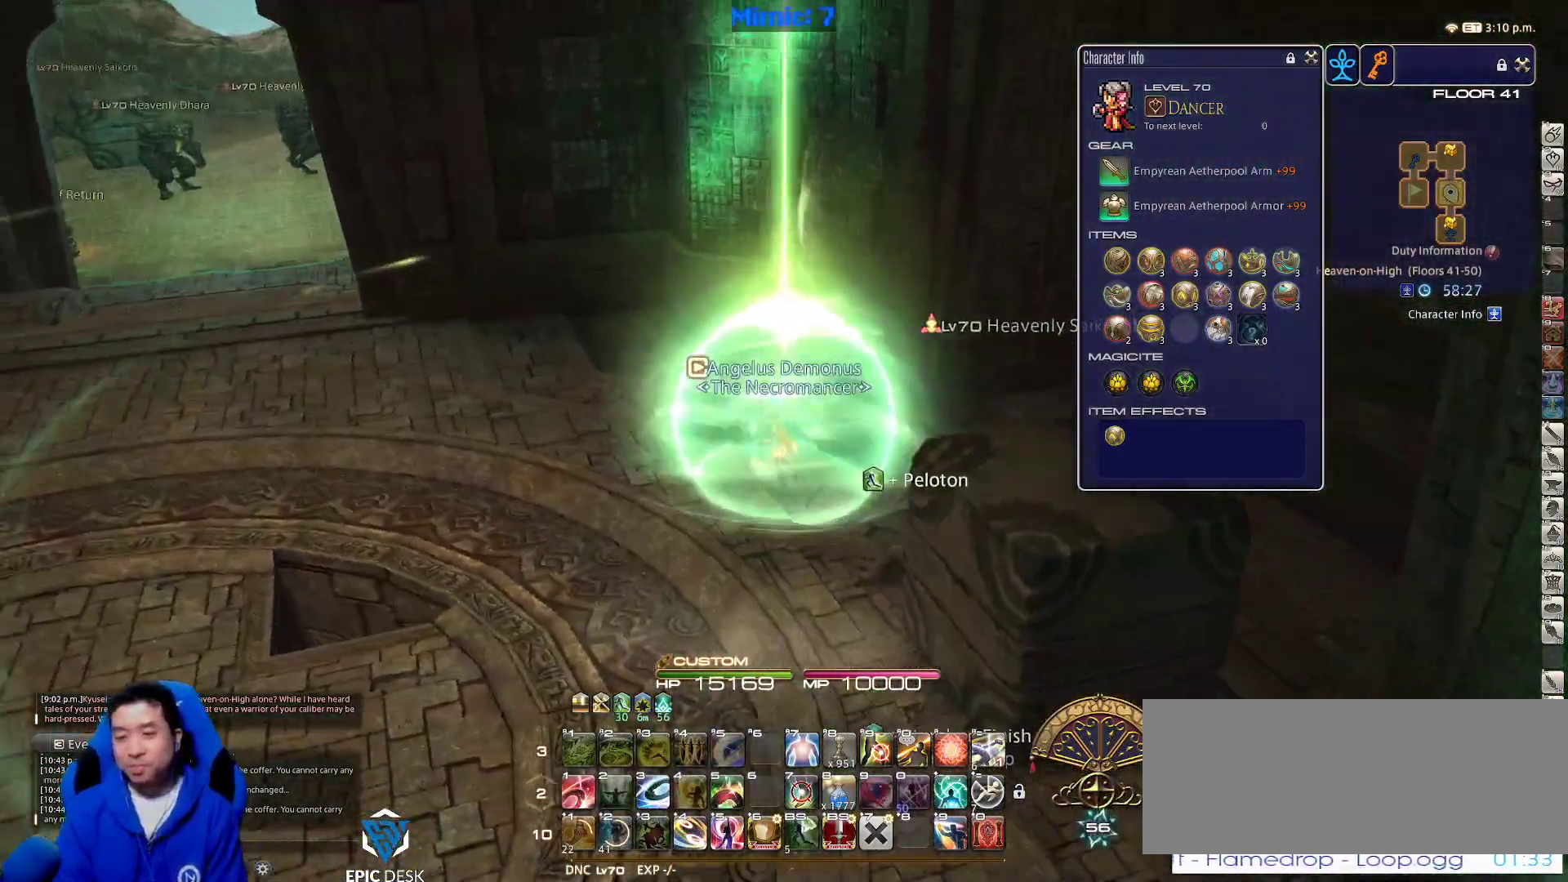
{"keys": ["a", "p", "space", "w"], "events": [[17, "rbracket", "down"], [167, "rbracket", "up"], [317, "p", "down"], [417, "space", "down"]]}